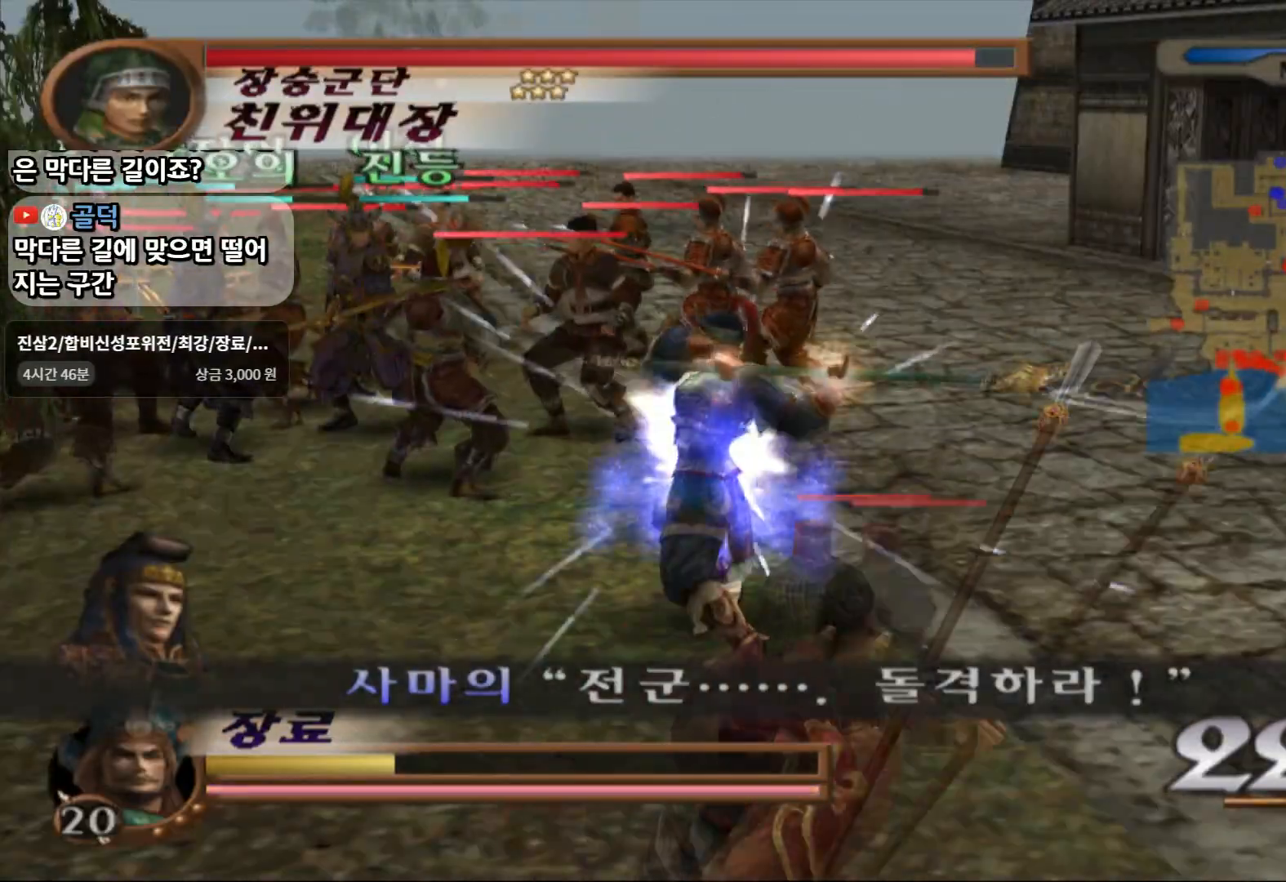
Gameplay with a controller (PlayStation layout); each line is a JSON object with the inputs held at the frame after it. "events" lists button and stick changes between this image and that frame as [ms after this image, input, new state], when the widget could be followed in between. Not read: L3 R3.
{"buttons": ["TRIANGLE"], "left_stick": "up-left", "right_stick": "center", "events": []}
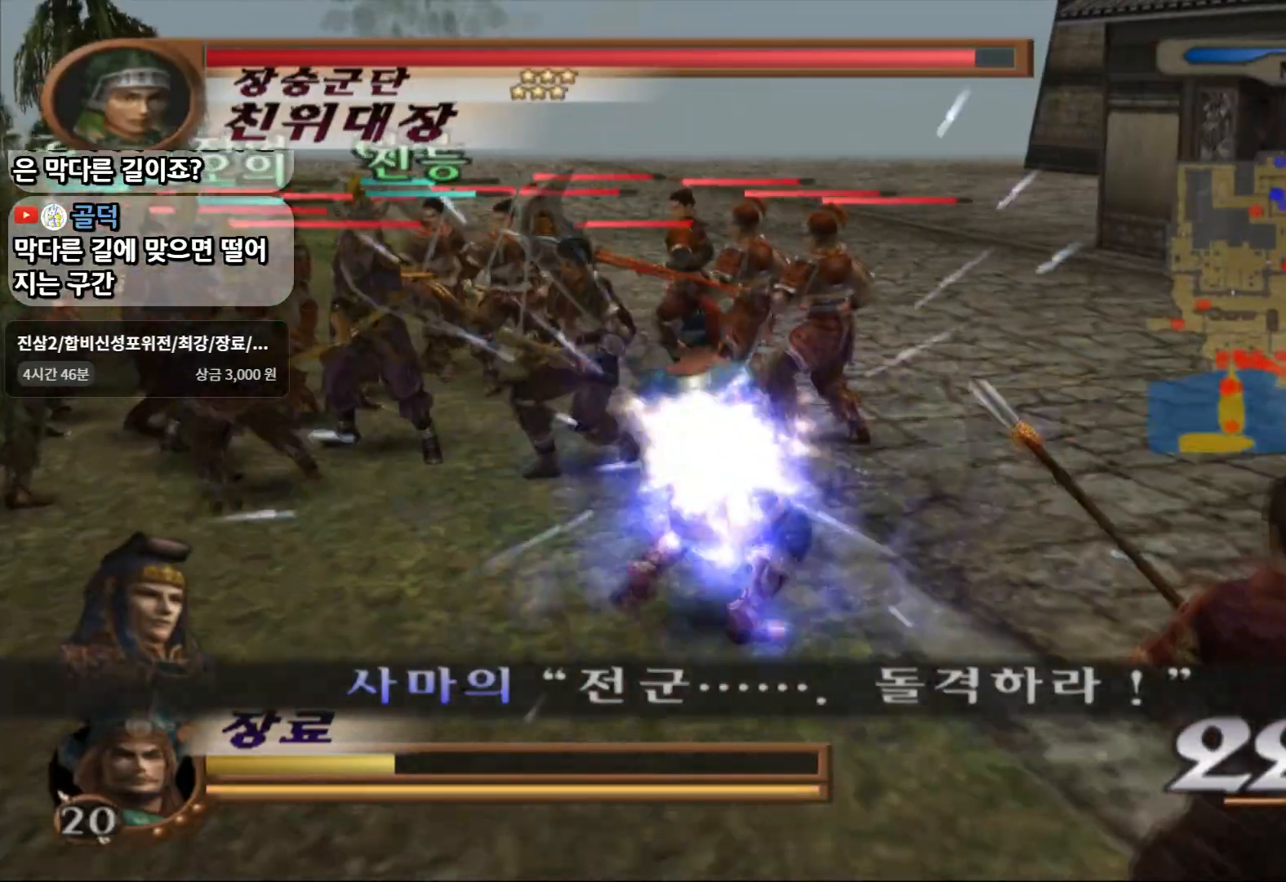
{"buttons": ["TRIANGLE"], "left_stick": "center", "right_stick": "center", "events": [[400, "left_stick", "center"]]}
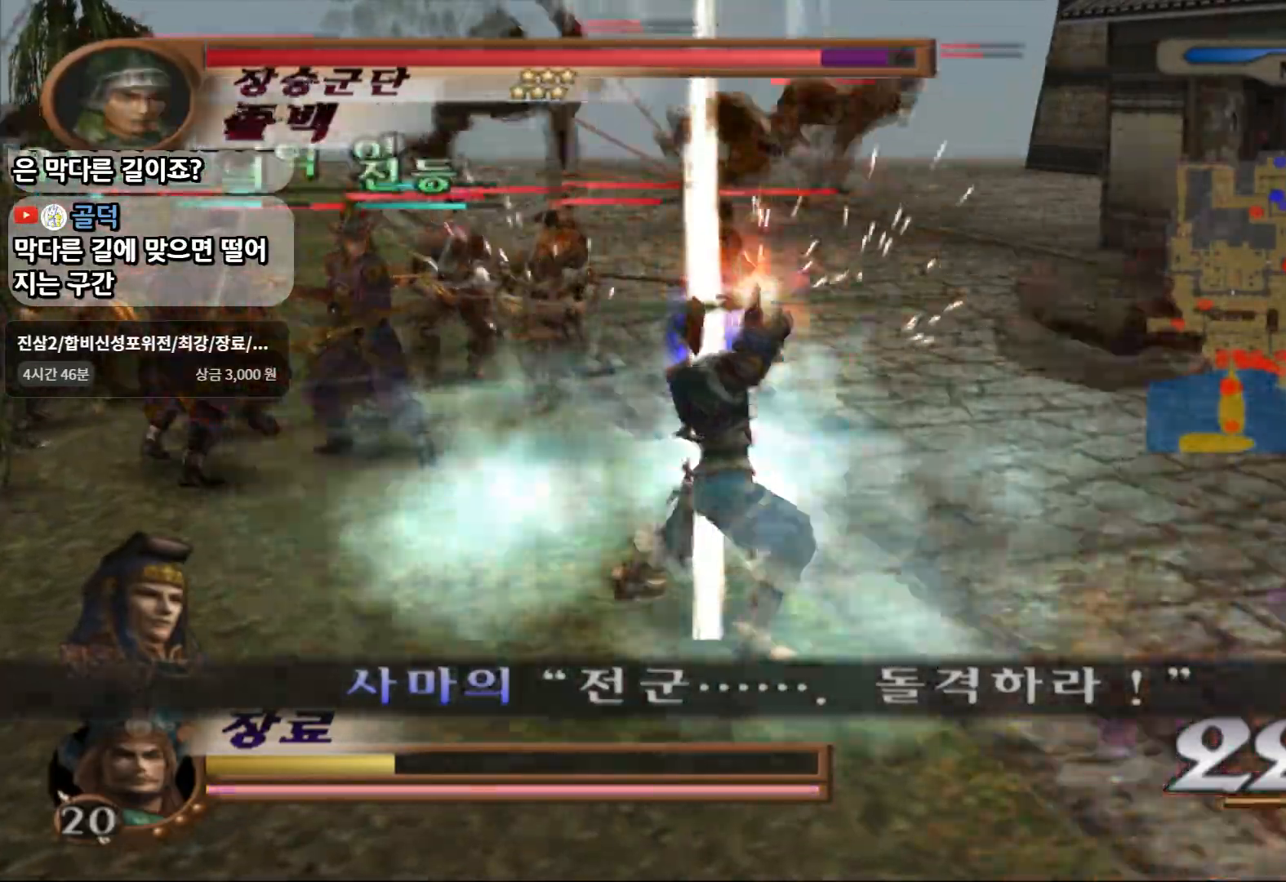
{"buttons": [], "left_stick": "up", "right_stick": "center", "events": [[233, "left_stick", "up"], [250, "TRIANGLE", "up"]]}
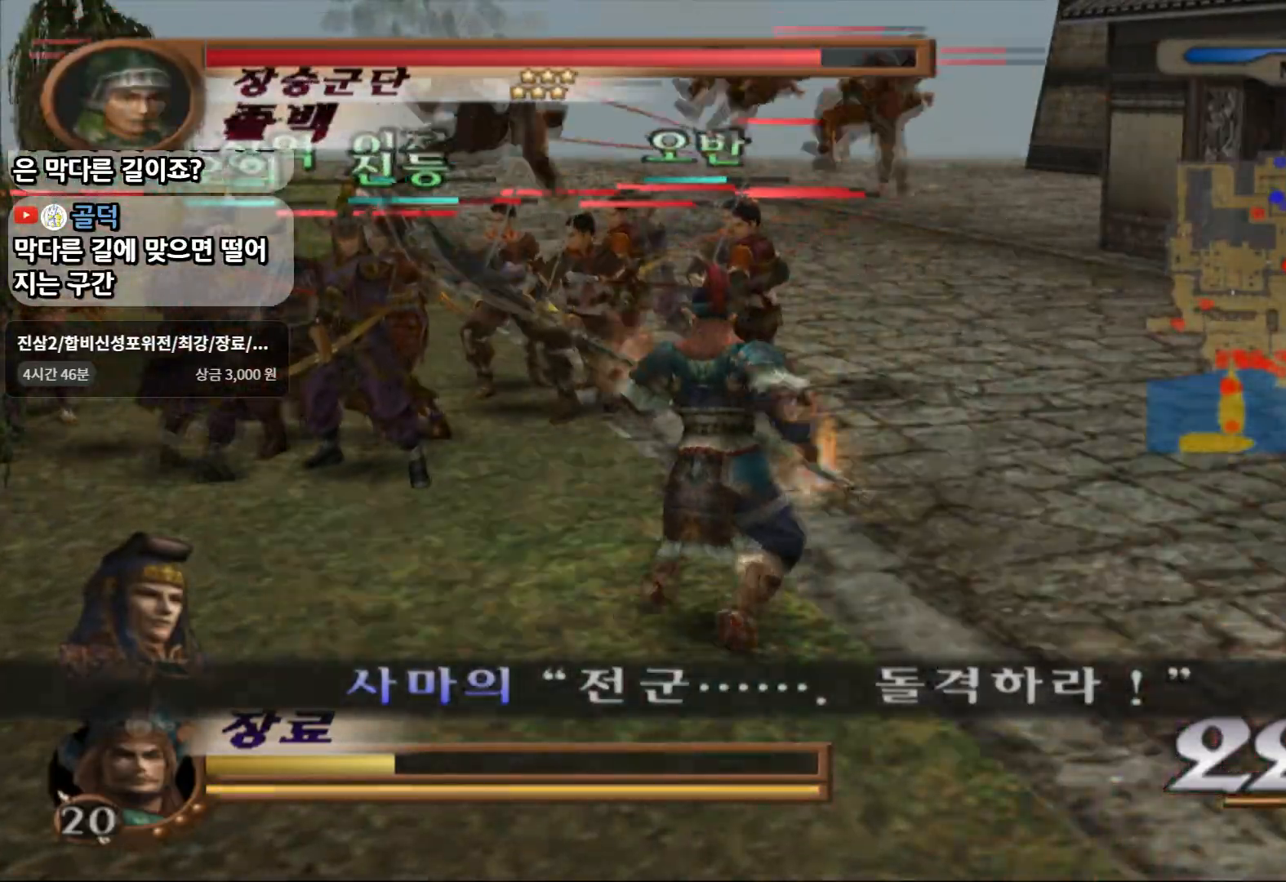
{"buttons": [], "left_stick": "up", "right_stick": "center", "events": [[333, "CROSS", "down"], [383, "SQUARE", "down"], [417, "CROSS", "up"], [500, "SQUARE", "up"]]}
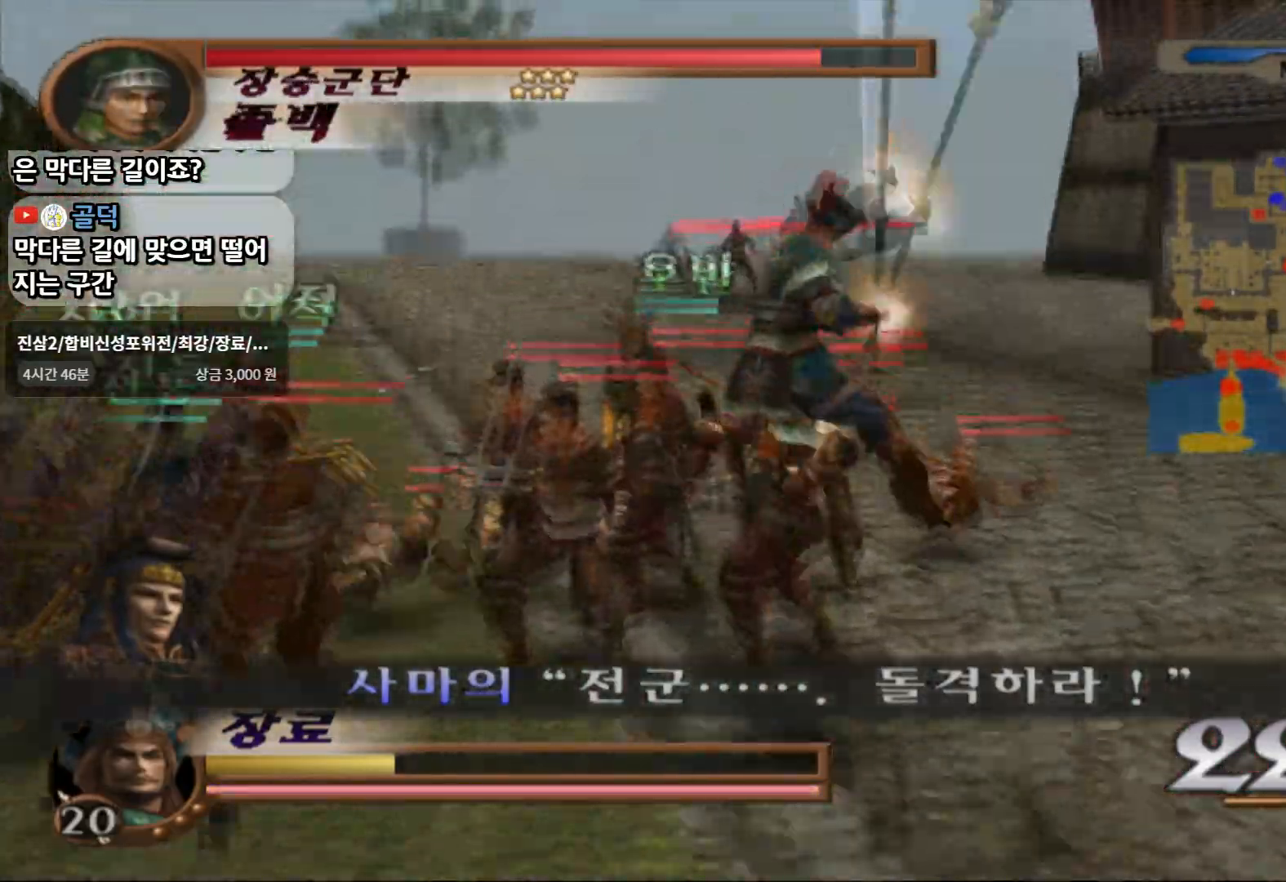
{"buttons": [], "left_stick": "up", "right_stick": "center", "events": []}
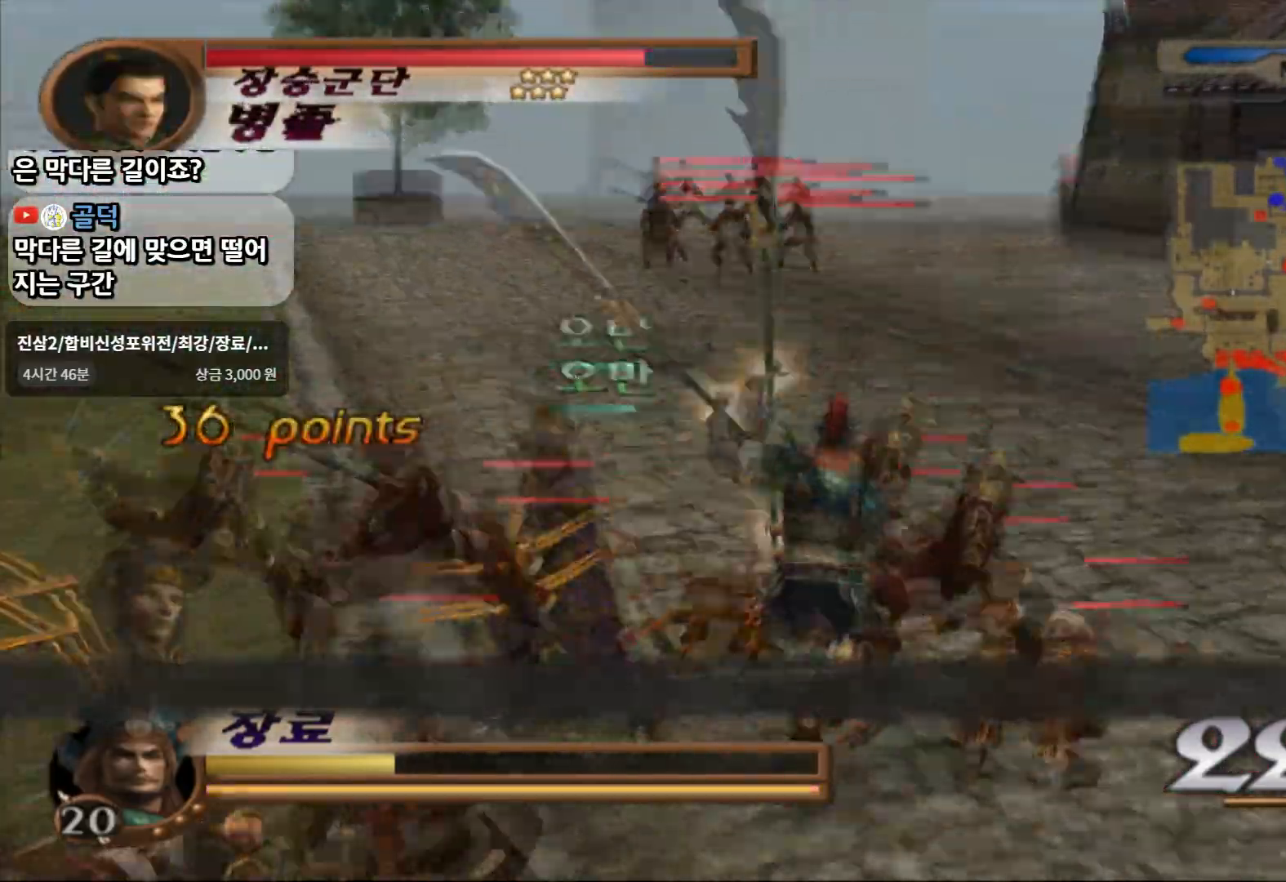
{"buttons": [], "left_stick": "up", "right_stick": "center", "events": []}
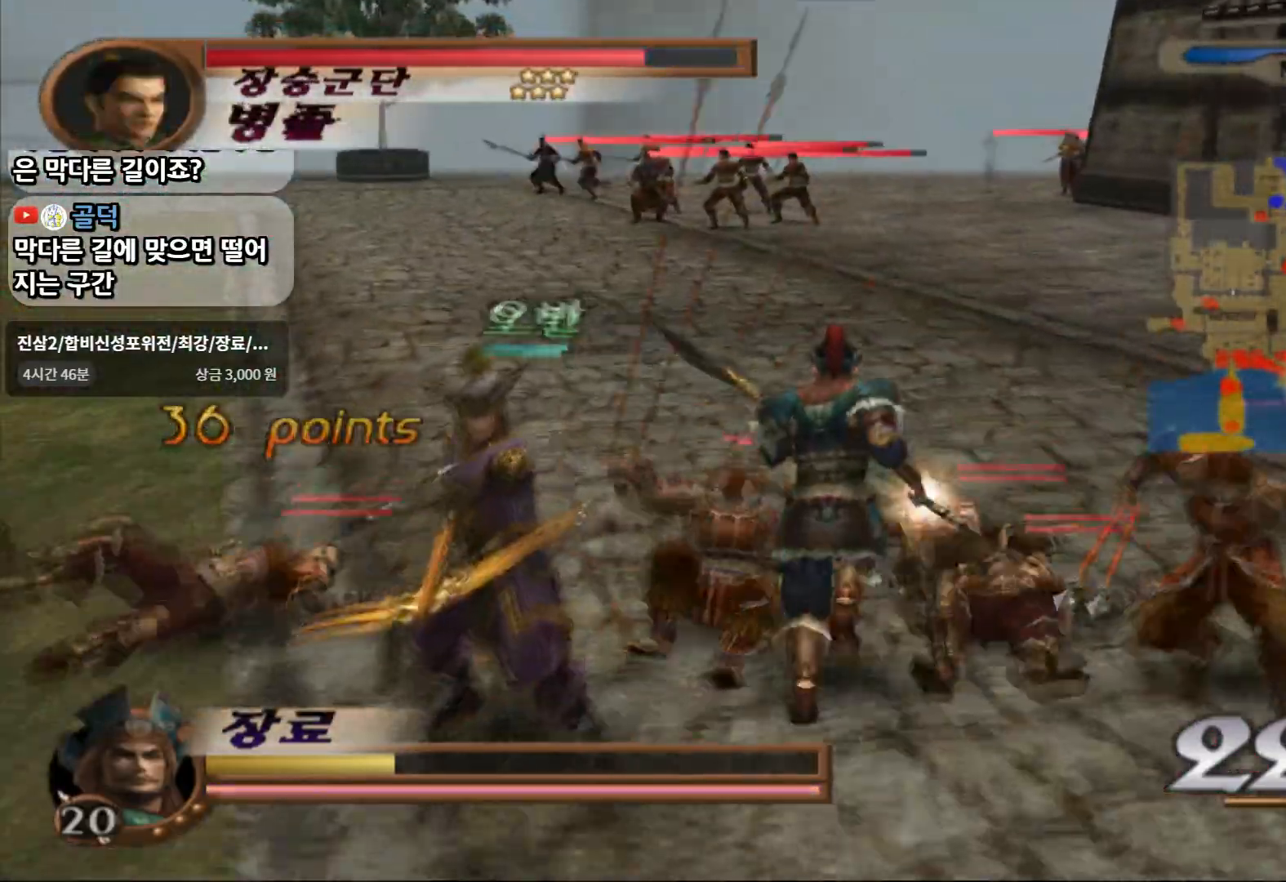
{"buttons": [], "left_stick": "up", "right_stick": "center", "events": []}
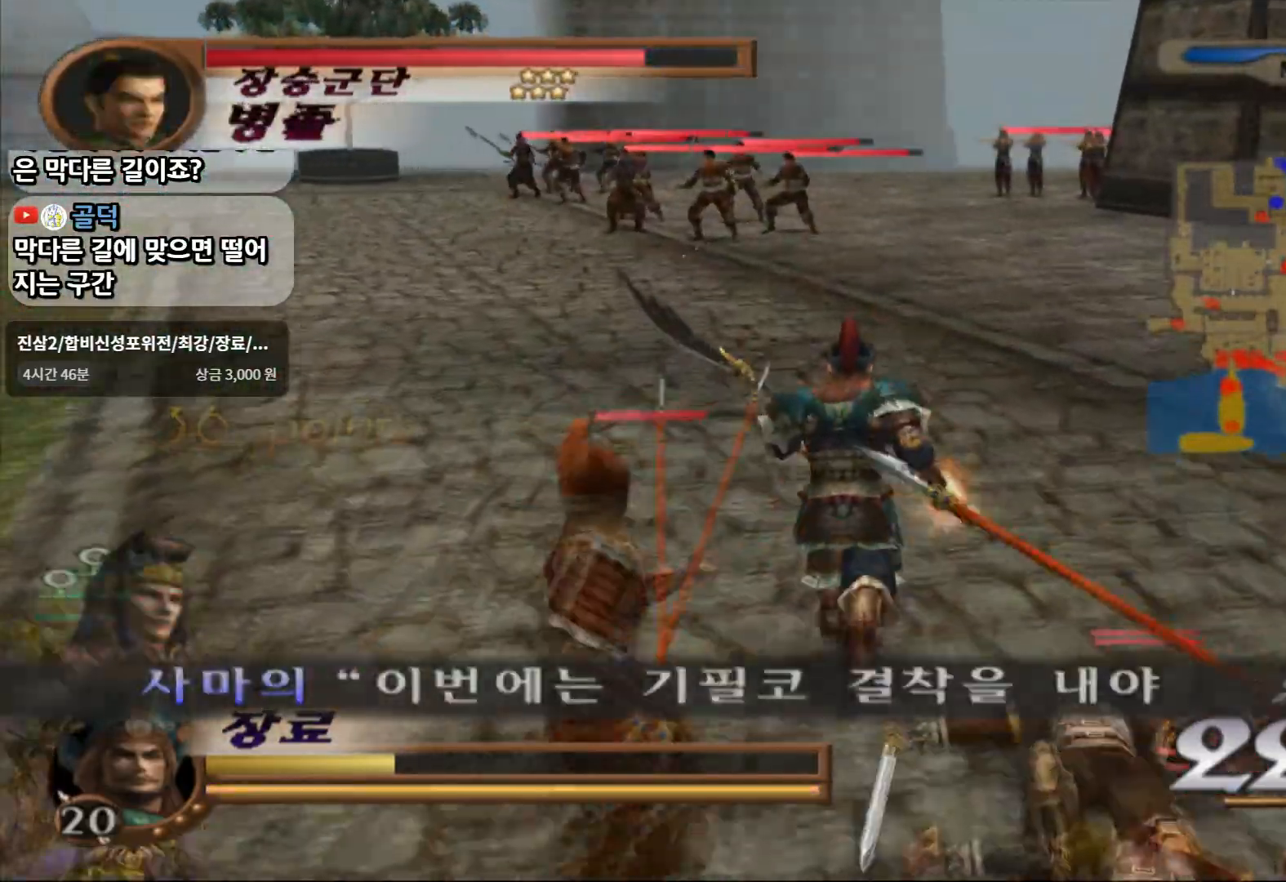
{"buttons": [], "left_stick": "up-right", "right_stick": "center", "events": [[483, "left_stick", "up-right"]]}
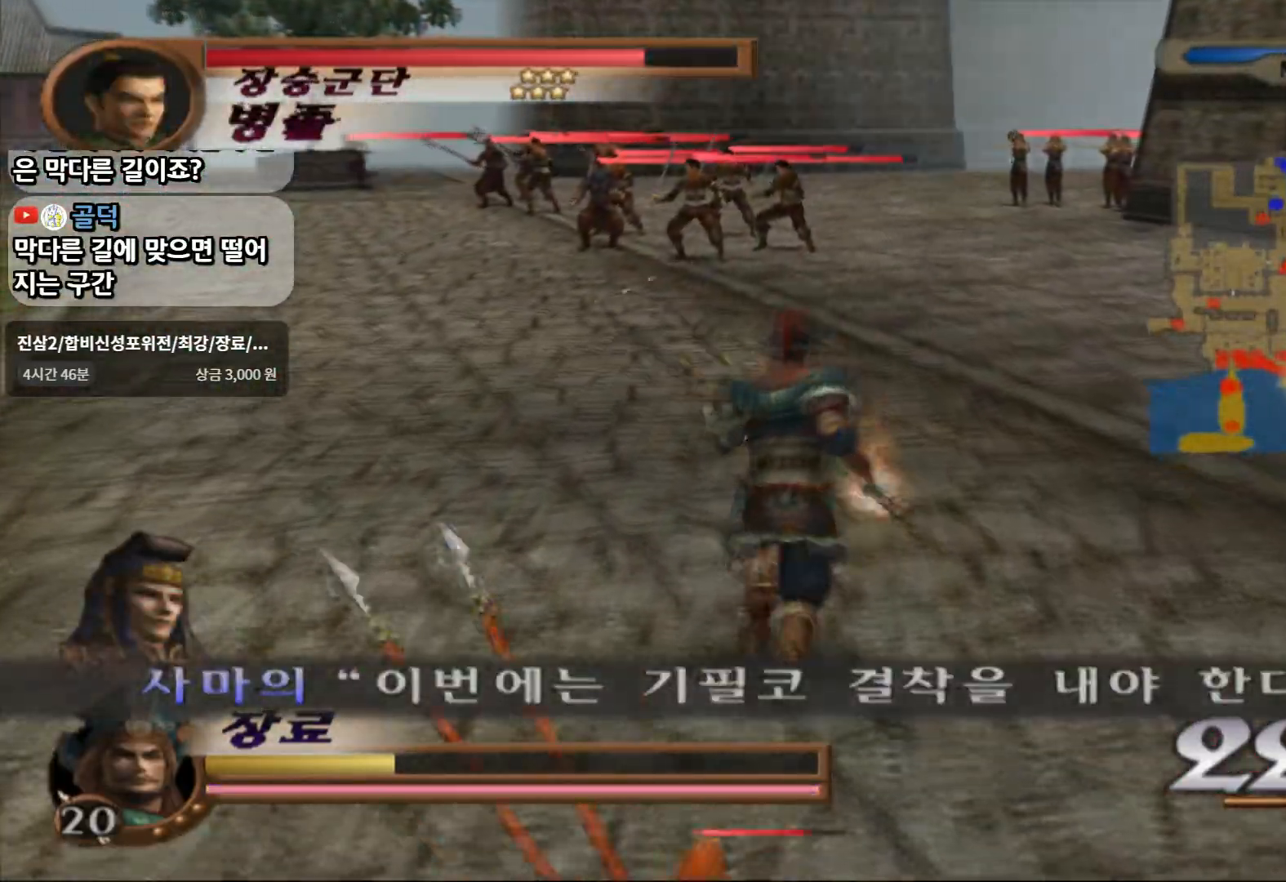
{"buttons": [], "left_stick": "up-right", "right_stick": "center", "events": []}
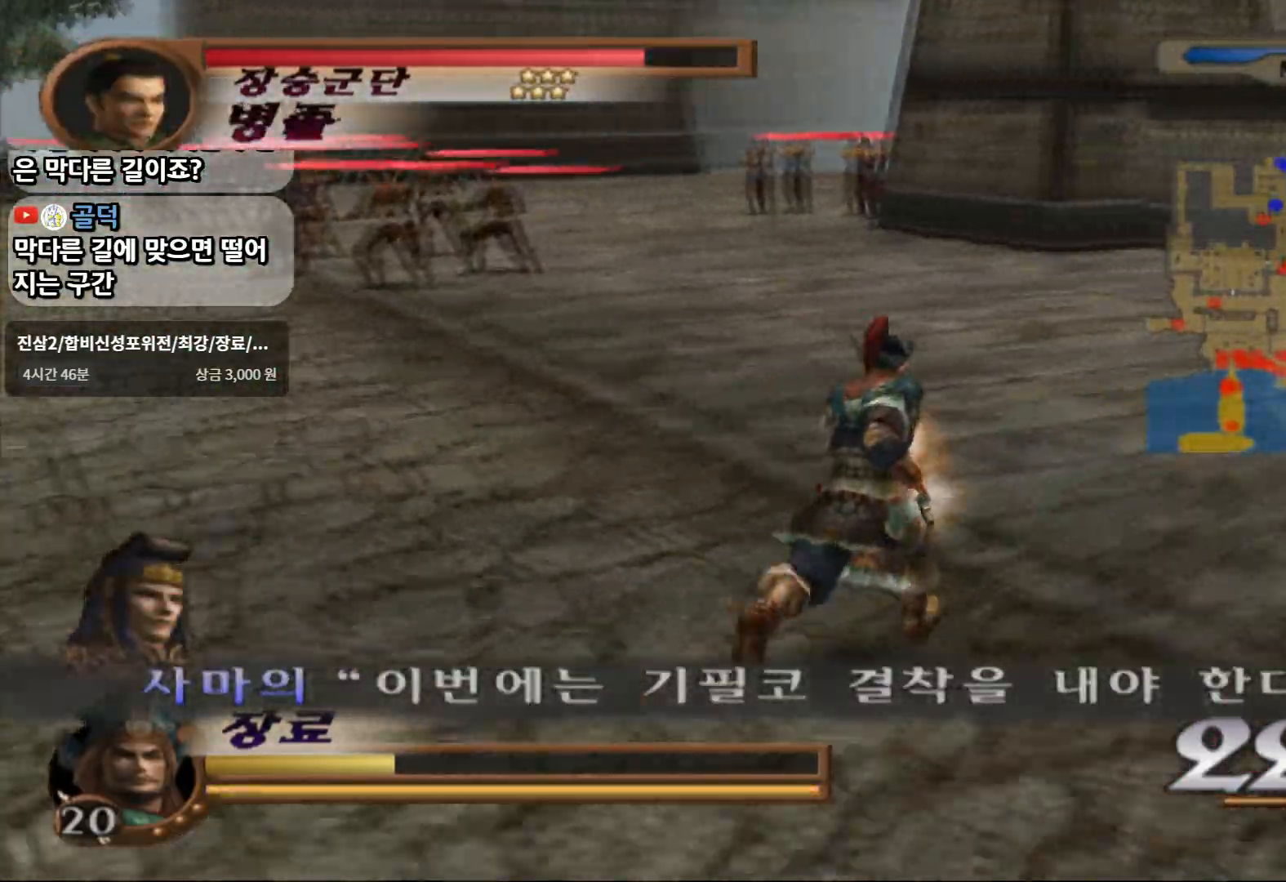
{"buttons": [], "left_stick": "up", "right_stick": "center", "events": [[433, "left_stick", "up"]]}
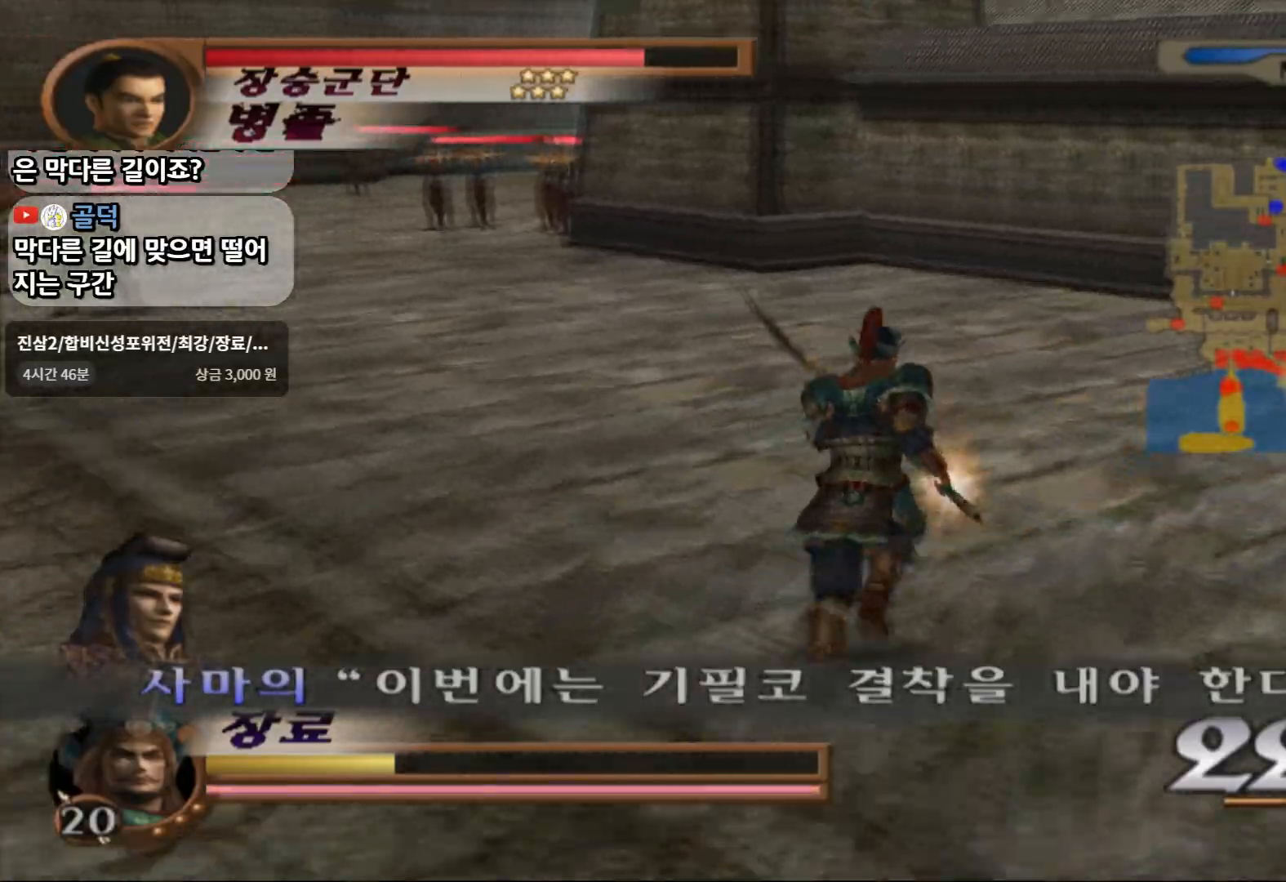
{"buttons": [], "left_stick": "up", "right_stick": "center", "events": []}
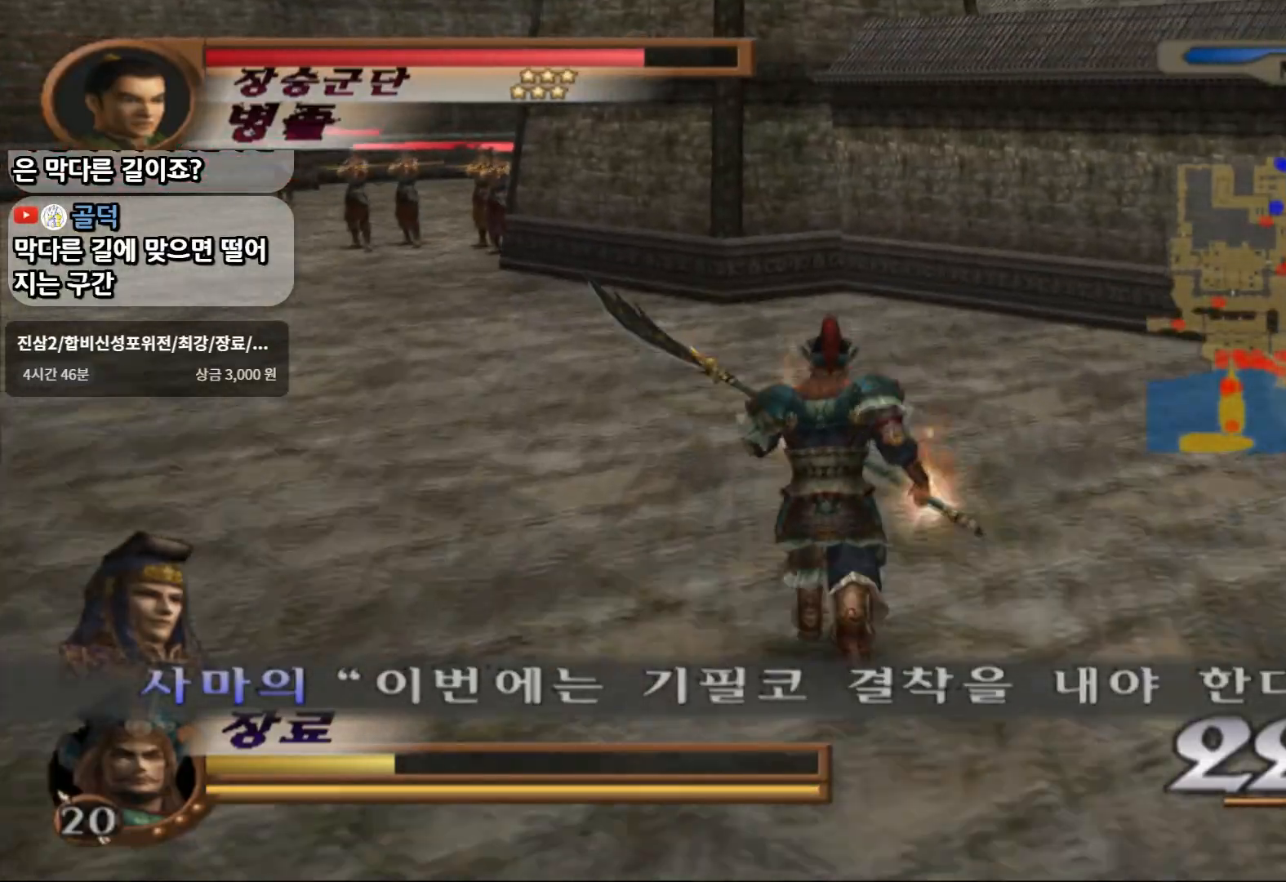
{"buttons": [], "left_stick": "up", "right_stick": "center", "events": []}
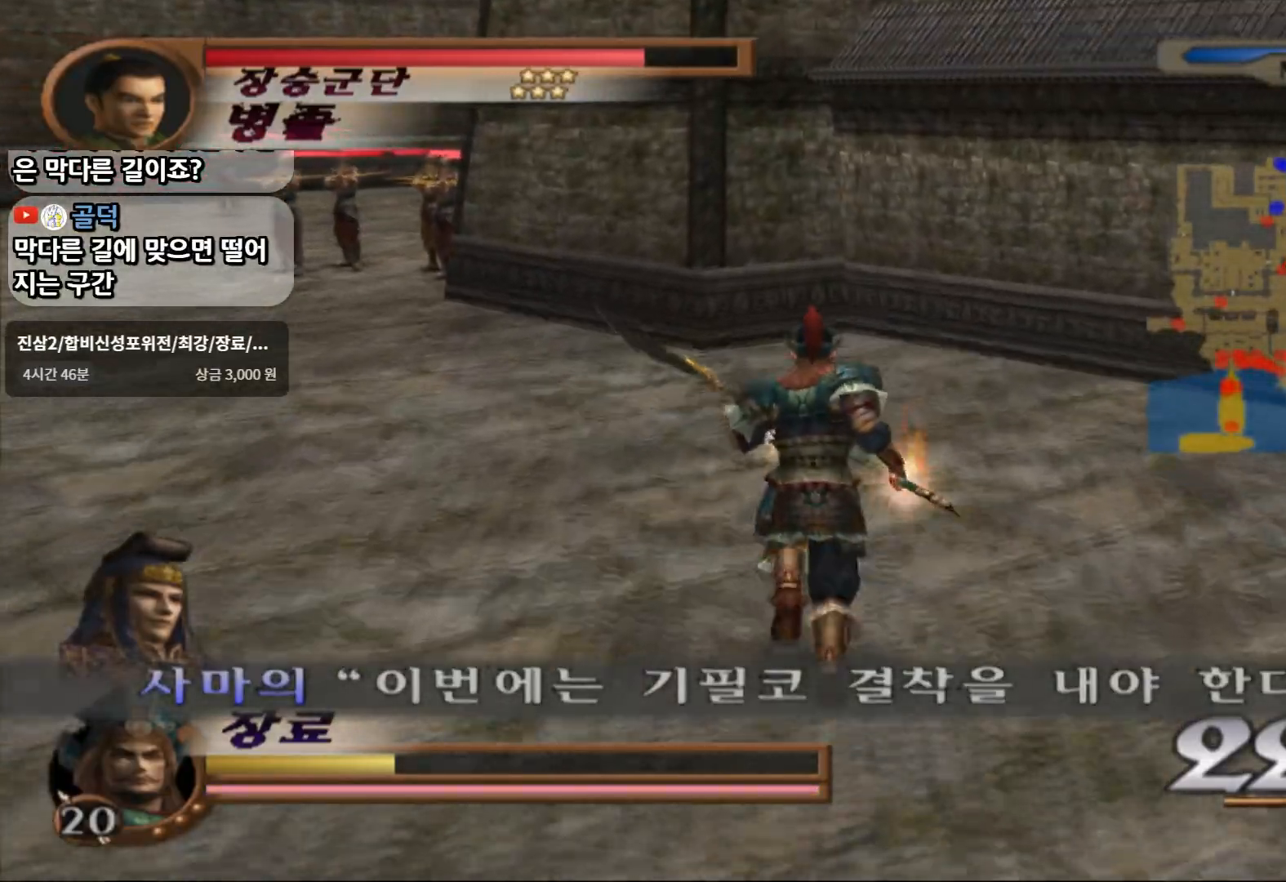
{"buttons": [], "left_stick": "up", "right_stick": "center", "events": []}
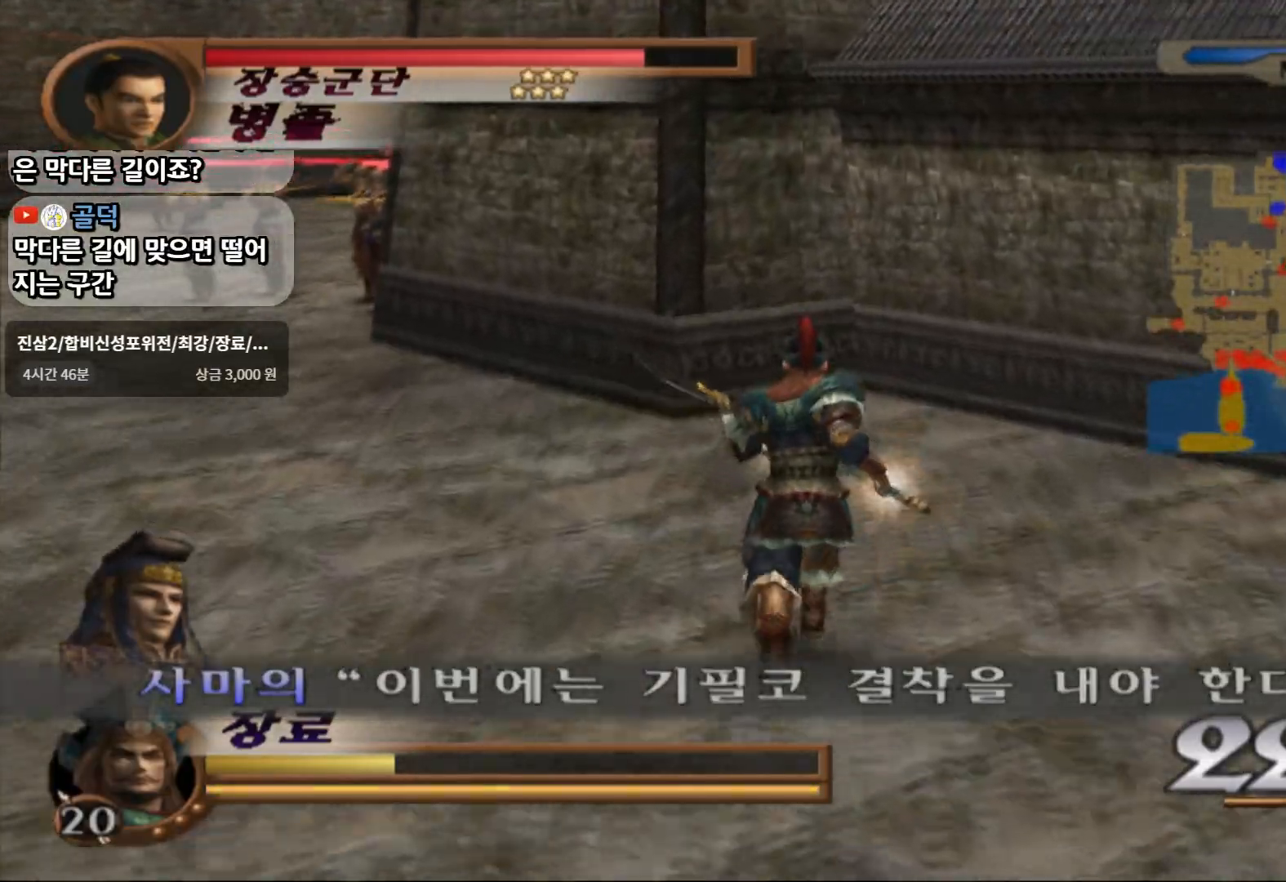
{"buttons": [], "left_stick": "up-left", "right_stick": "center", "events": [[67, "left_stick", "up-left"]]}
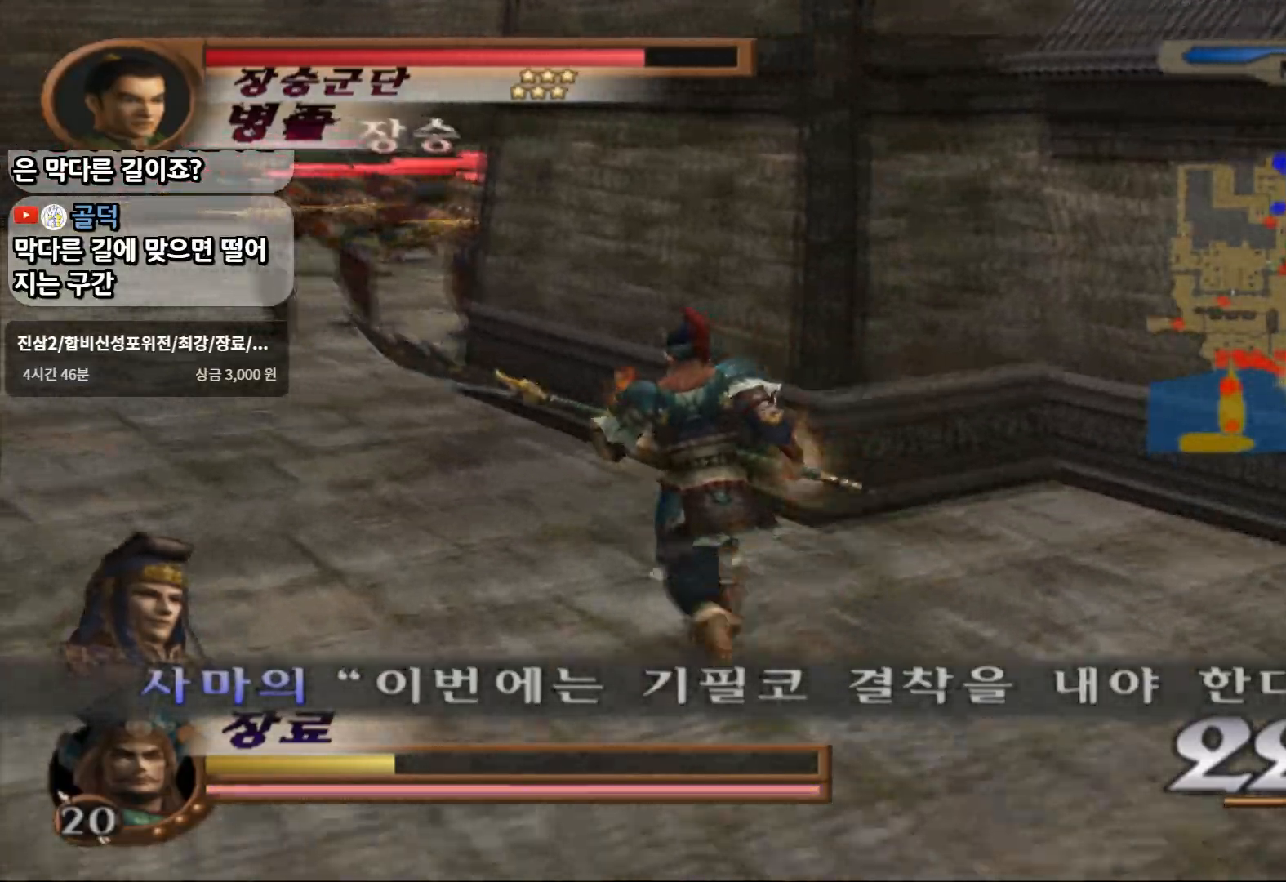
{"buttons": [], "left_stick": "up-left", "right_stick": "center", "events": []}
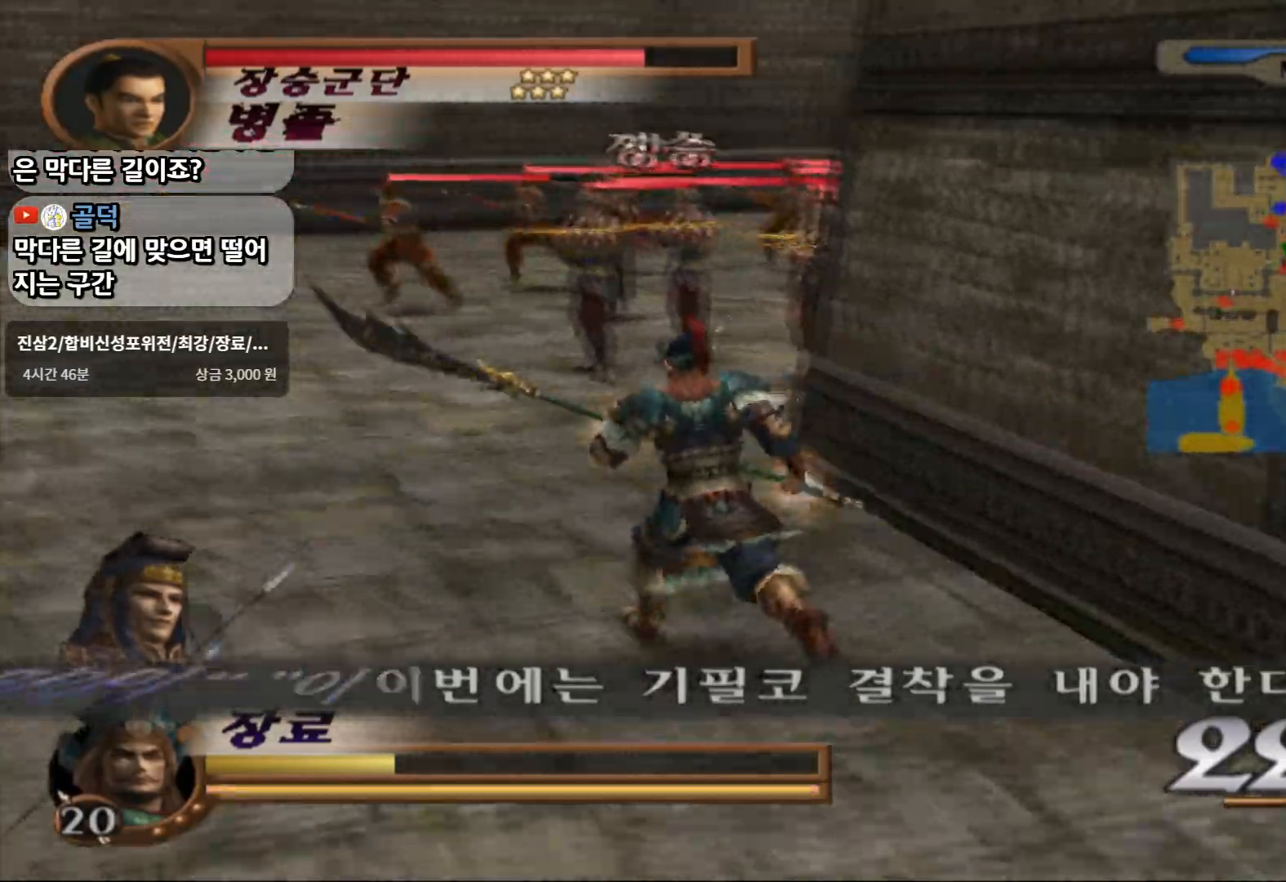
{"buttons": [], "left_stick": "up-left", "right_stick": "center", "events": []}
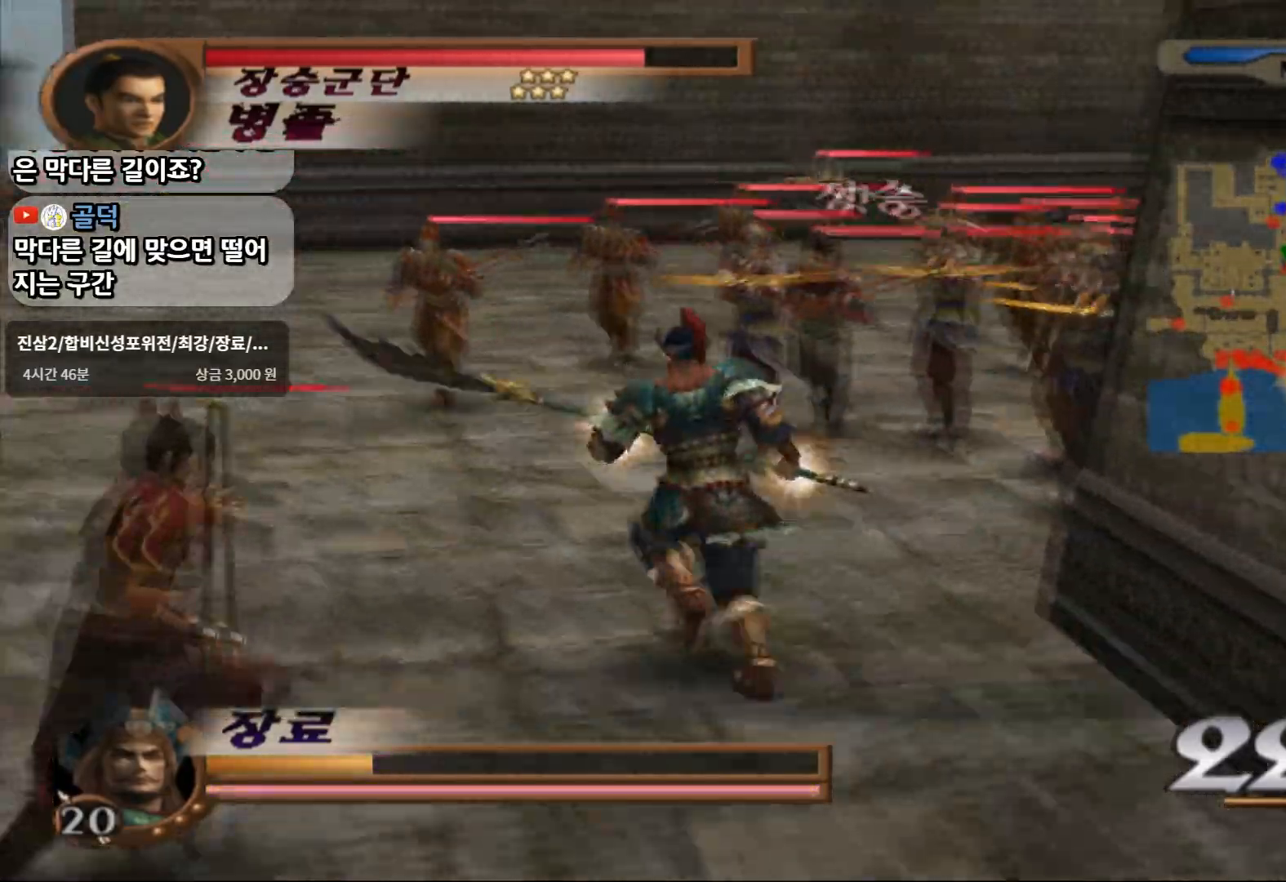
{"buttons": ["SQUARE"], "left_stick": "up-right", "right_stick": "center", "events": [[217, "left_stick", "up-right"], [267, "left_stick", "center"], [317, "SQUARE", "down"], [417, "SQUARE", "up"], [433, "left_stick", "up-right"], [500, "SQUARE", "down"]]}
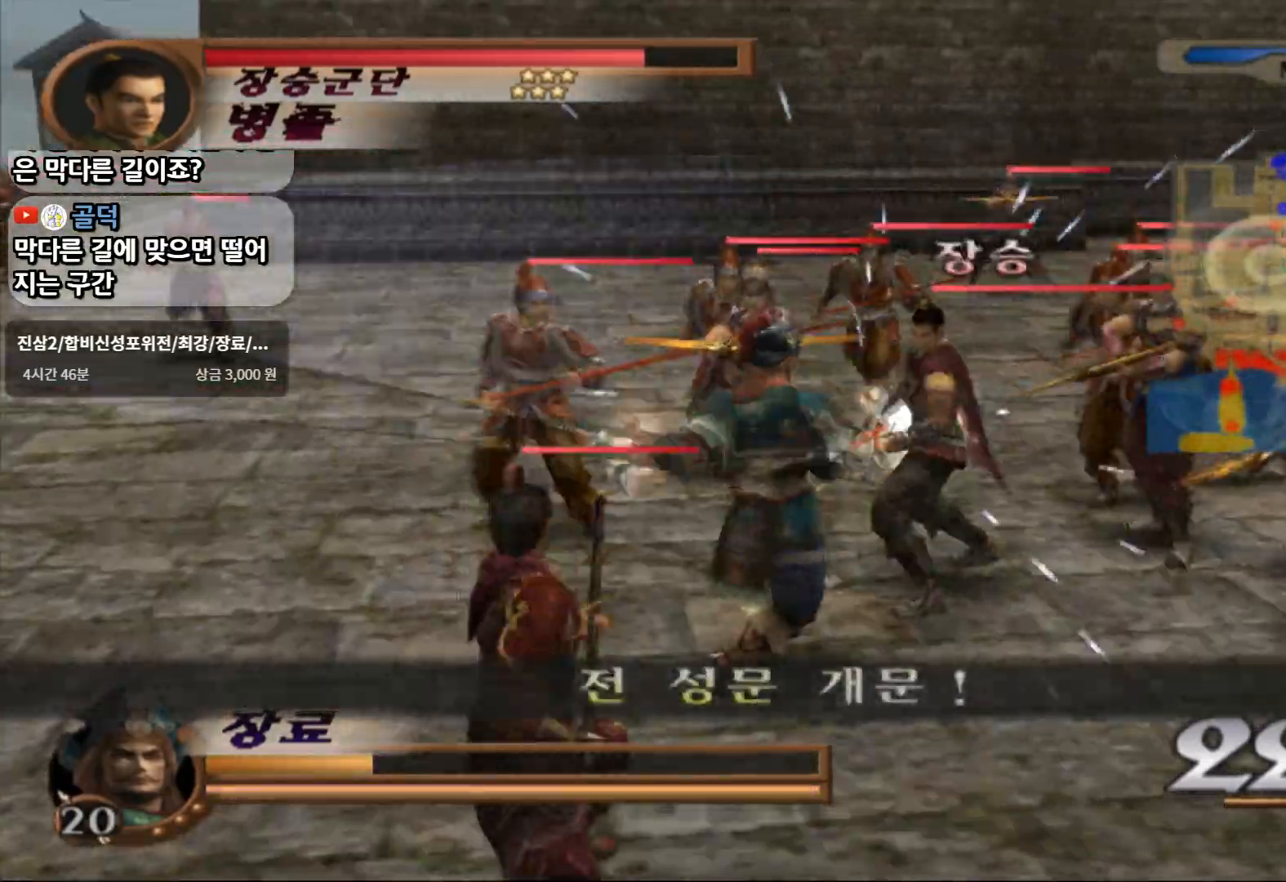
{"buttons": [], "left_stick": "up-right", "right_stick": "center", "events": [[83, "SQUARE", "up"], [133, "SQUARE", "down"], [250, "SQUARE", "up"], [283, "SQUARE", "down"], [400, "SQUARE", "up"]]}
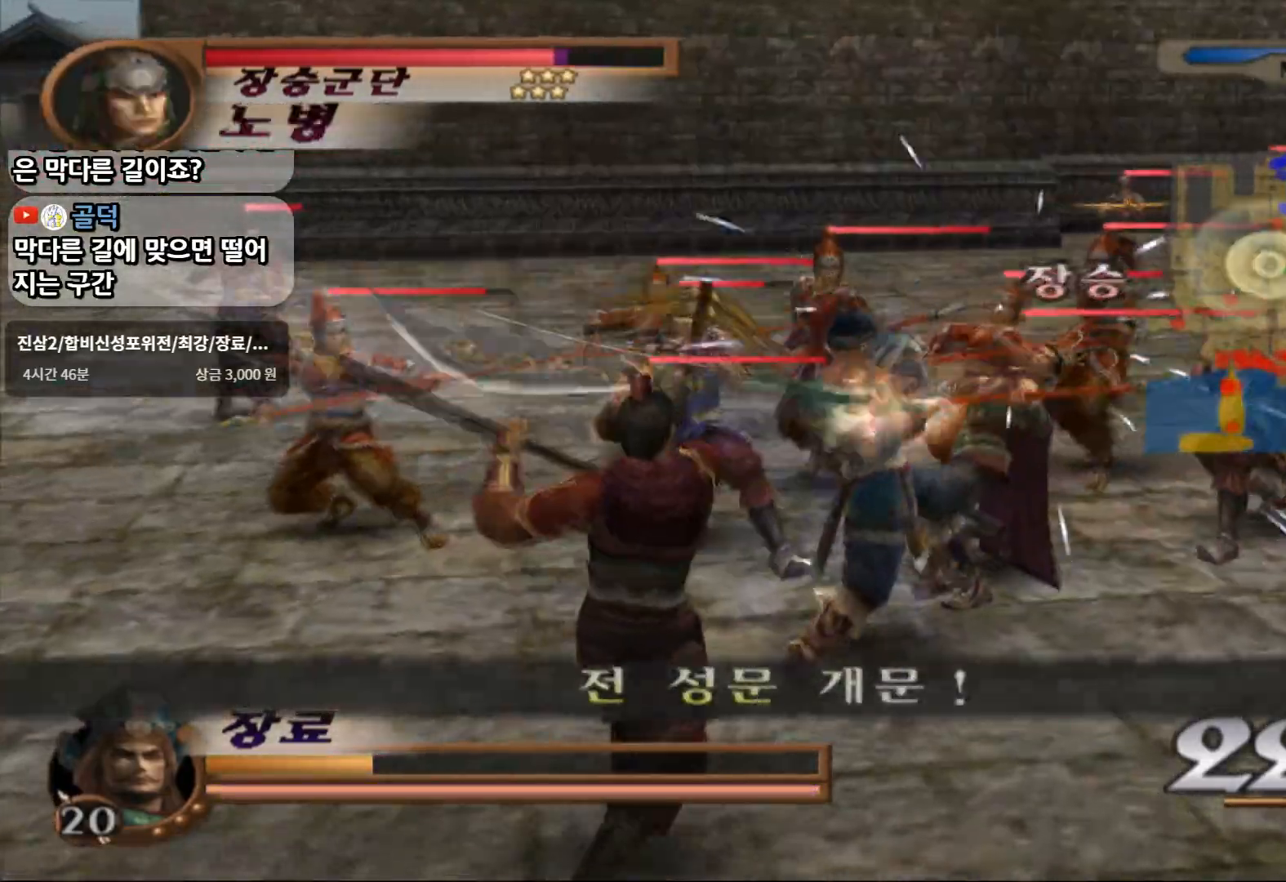
{"buttons": [], "left_stick": "up-right", "right_stick": "center", "events": [[67, "SQUARE", "down"], [183, "SQUARE", "up"], [217, "SQUARE", "down"], [367, "SQUARE", "up"]]}
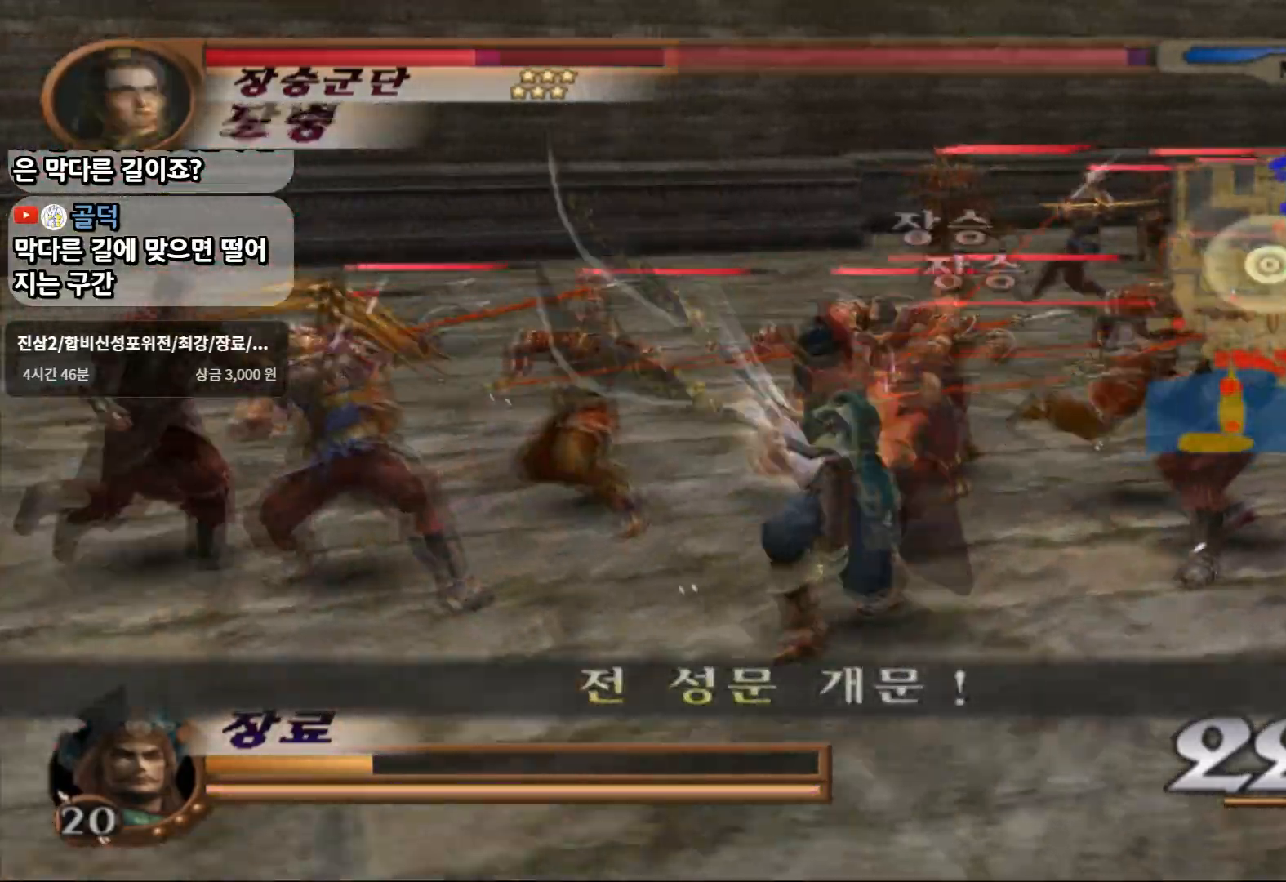
{"buttons": ["SQUARE"], "left_stick": "up-right", "right_stick": "center", "events": [[17, "SQUARE", "down"], [117, "SQUARE", "up"], [183, "SQUARE", "down"], [333, "SQUARE", "up"], [450, "SQUARE", "down"]]}
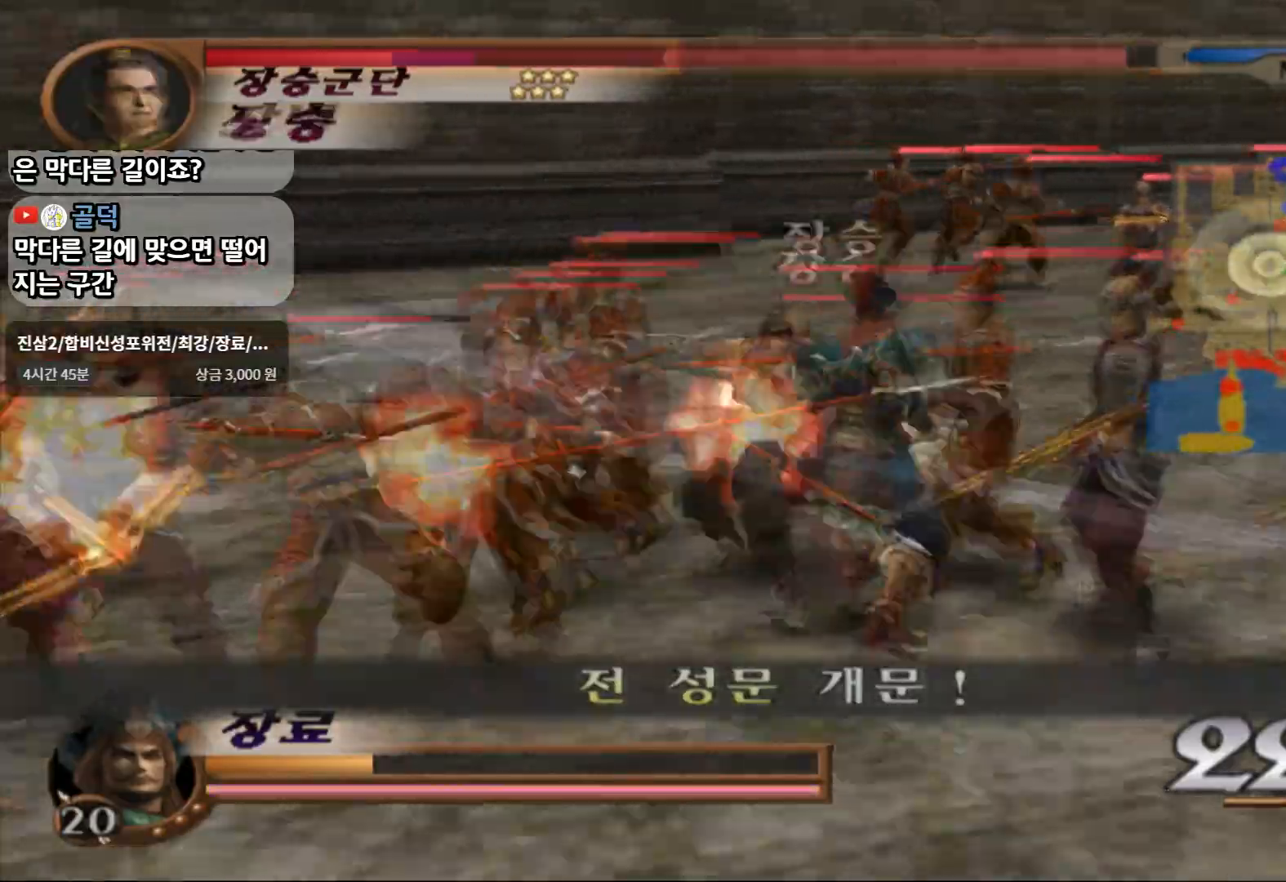
{"buttons": ["TRIANGLE"], "left_stick": "up-right", "right_stick": "center", "events": [[200, "SQUARE", "up"], [433, "TRIANGLE", "down"]]}
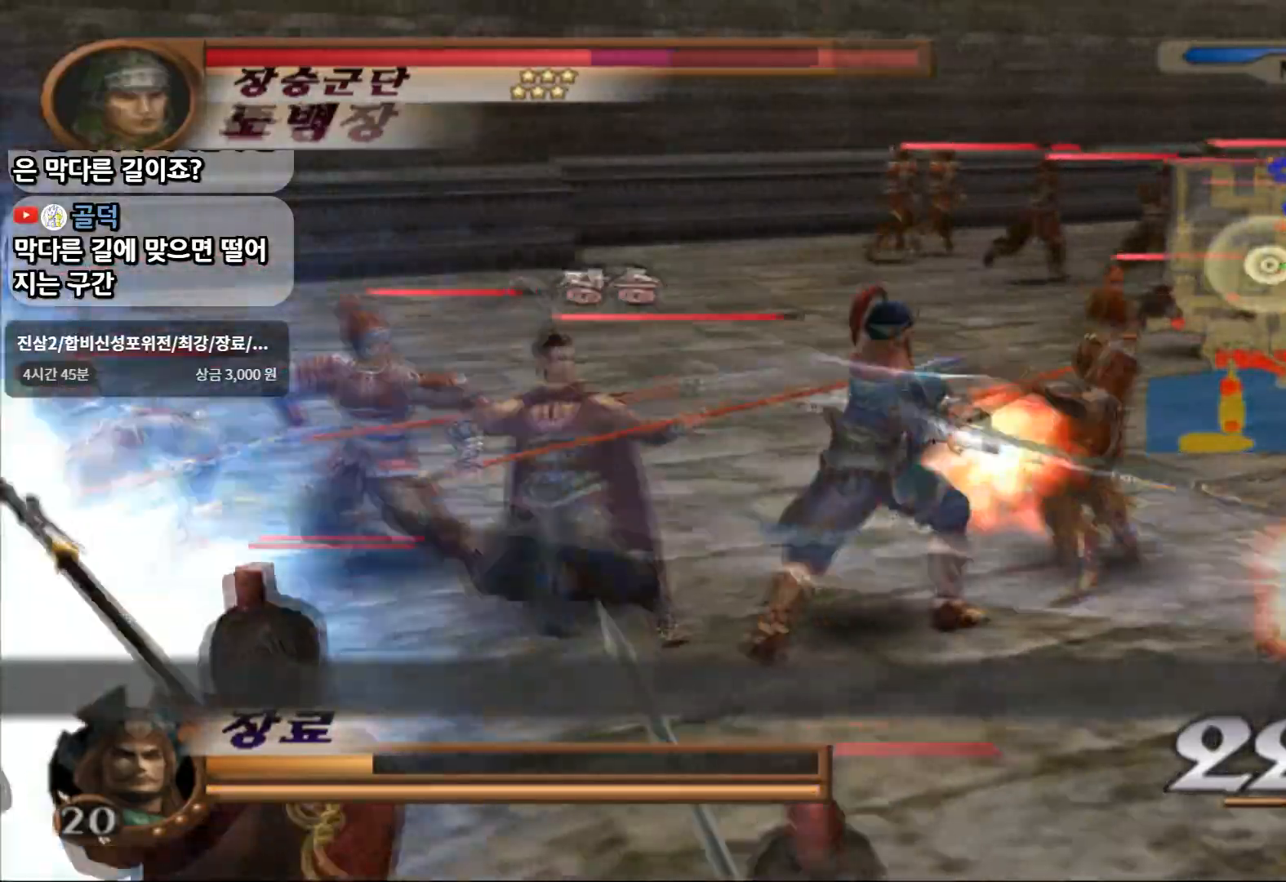
{"buttons": ["TRIANGLE"], "left_stick": "up-right", "right_stick": "center", "events": []}
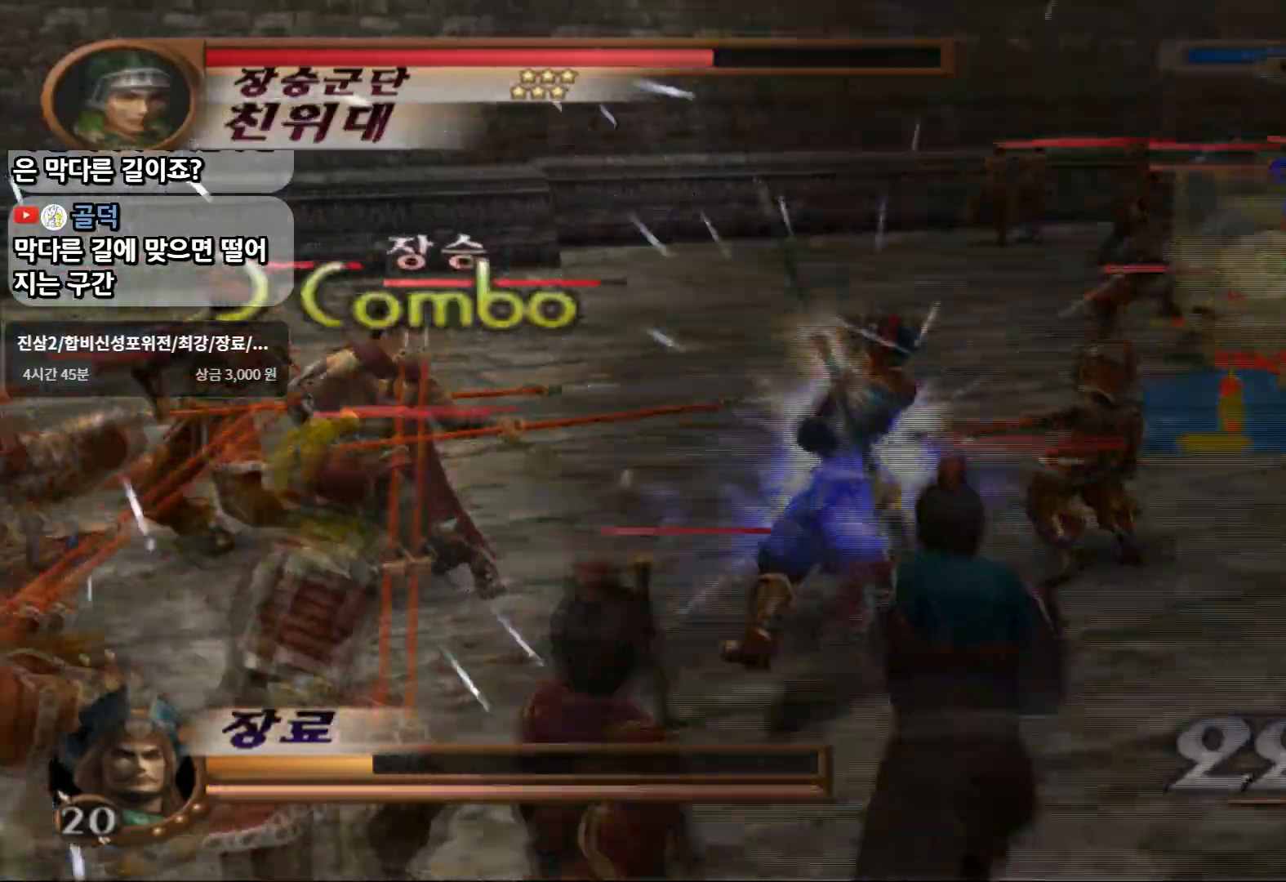
{"buttons": [], "left_stick": "up-right", "right_stick": "center", "events": [[500, "TRIANGLE", "up"]]}
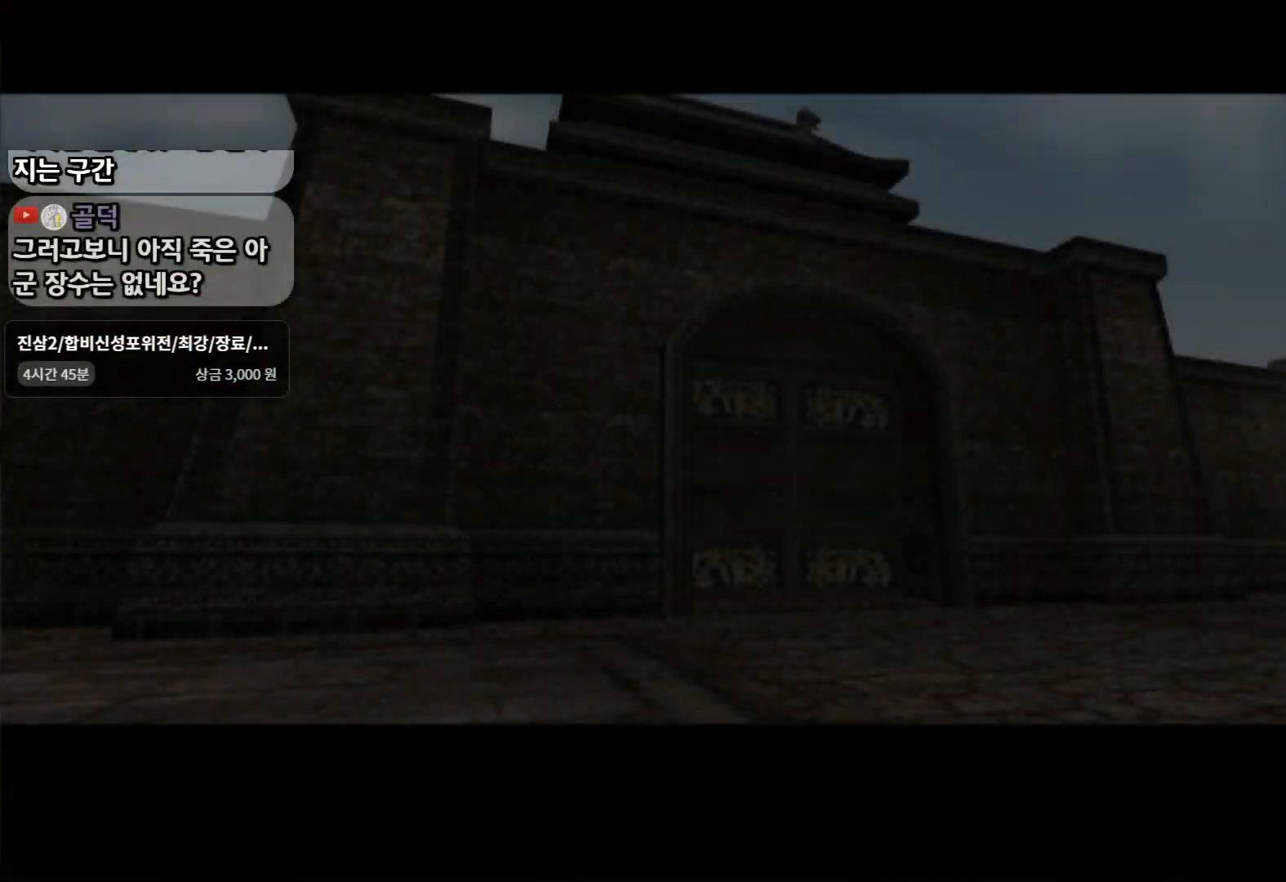
{"buttons": ["START"], "left_stick": "center", "right_stick": "center", "events": [[117, "left_stick", "center"], [200, "START", "down"], [333, "START", "up"], [417, "START", "down"]]}
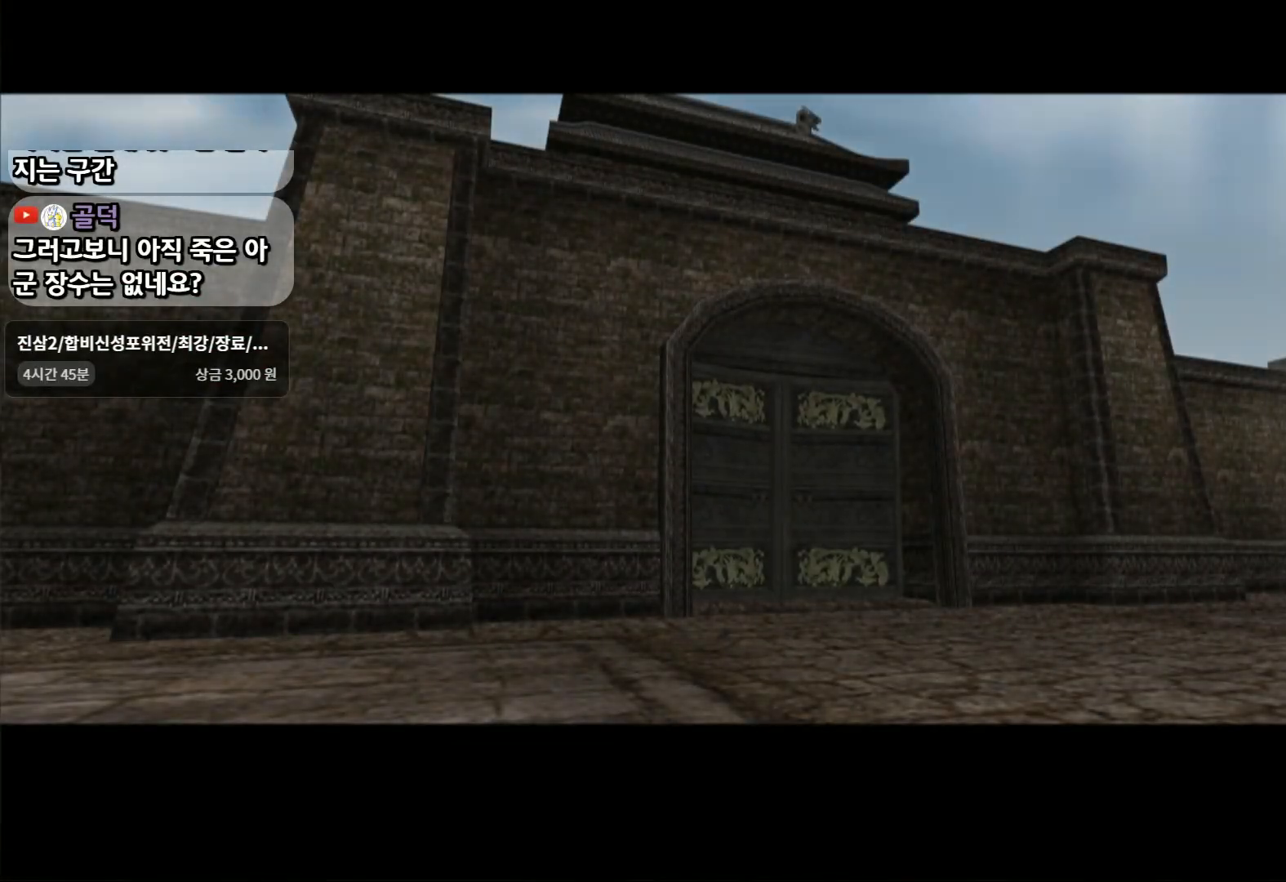
{"buttons": ["TRIANGLE"], "left_stick": "up", "right_stick": "center", "events": [[33, "START", "up"], [117, "START", "down"], [250, "START", "up"], [400, "TRIANGLE", "down"], [400, "left_stick", "up"]]}
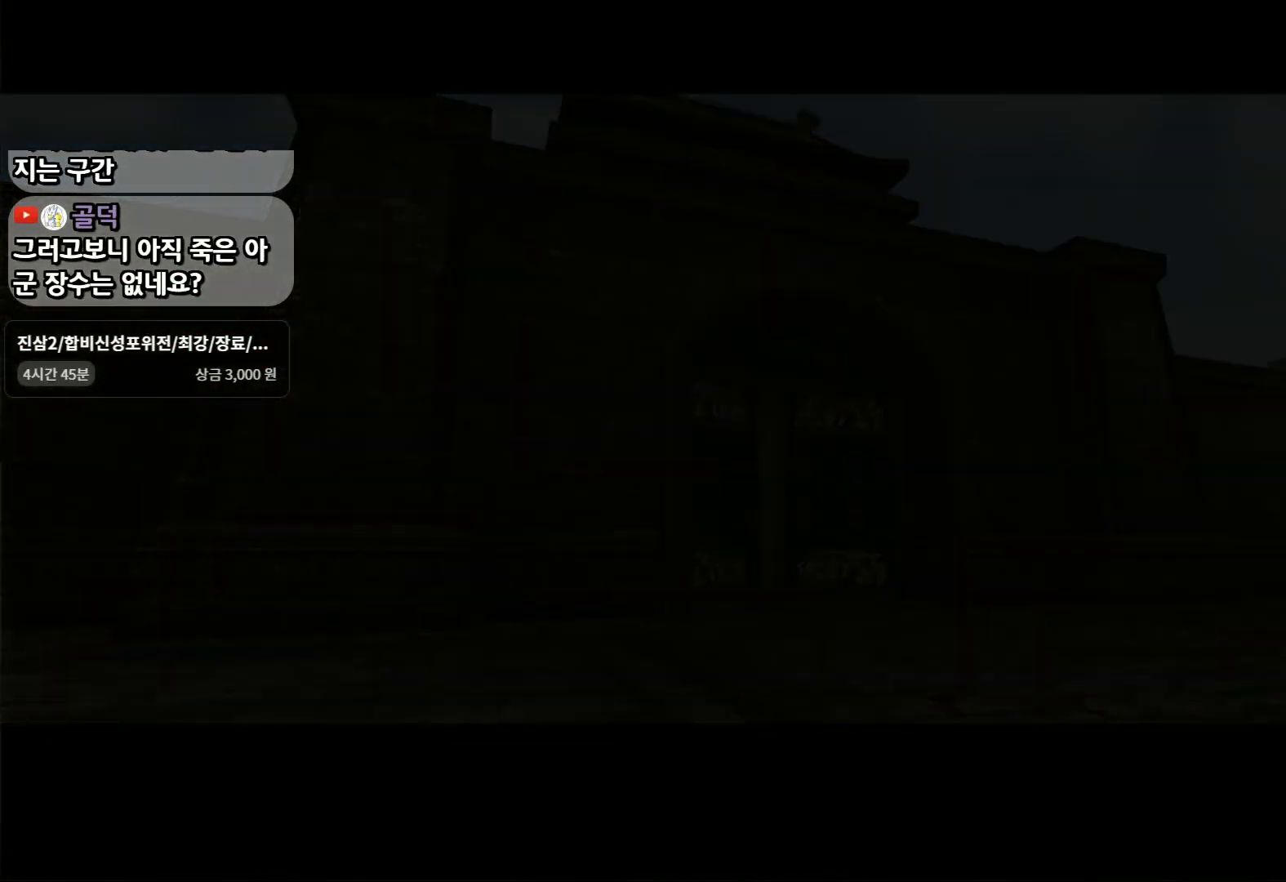
{"buttons": [], "left_stick": "up", "right_stick": "center", "events": [[33, "TRIANGLE", "up"], [100, "TRIANGLE", "down"], [217, "TRIANGLE", "up"]]}
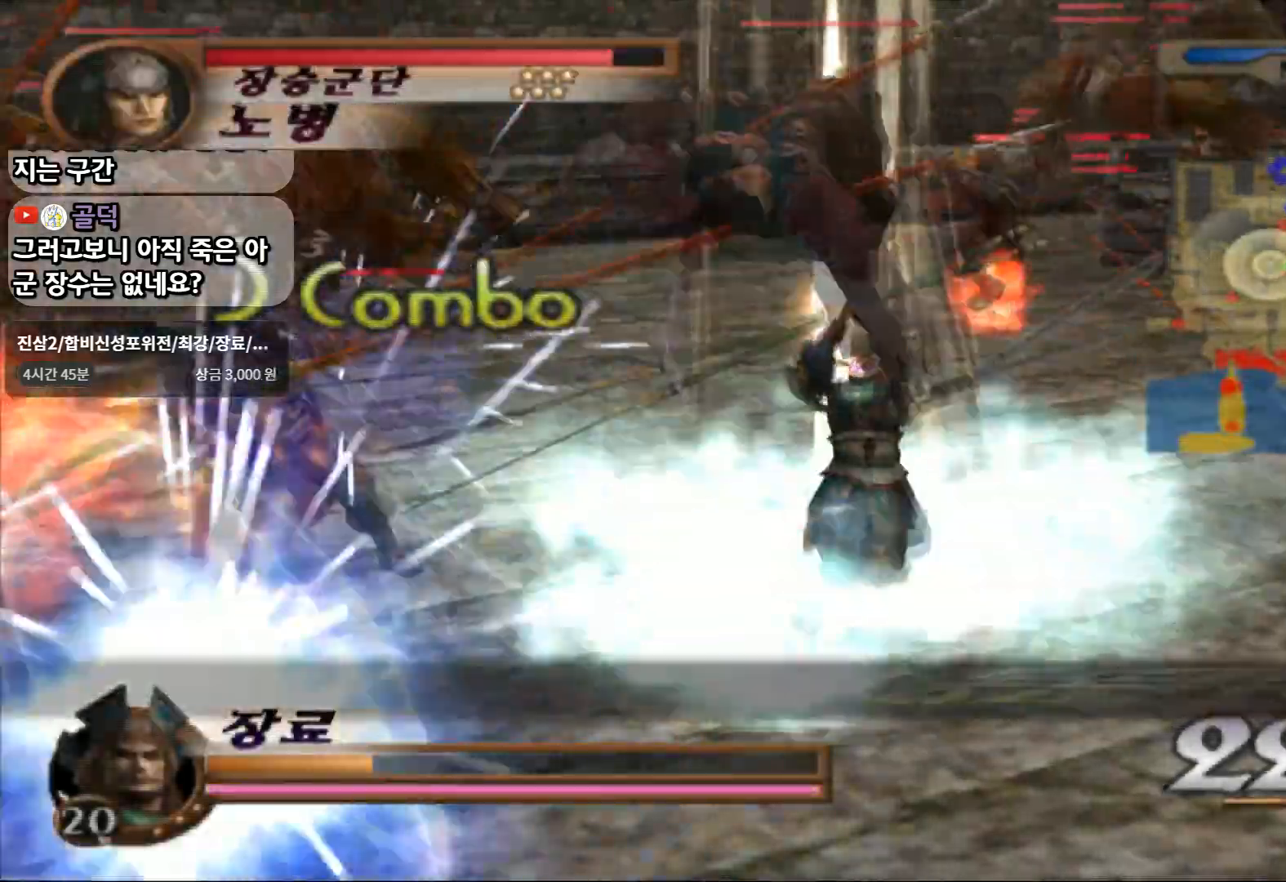
{"buttons": [], "left_stick": "up", "right_stick": "center", "events": []}
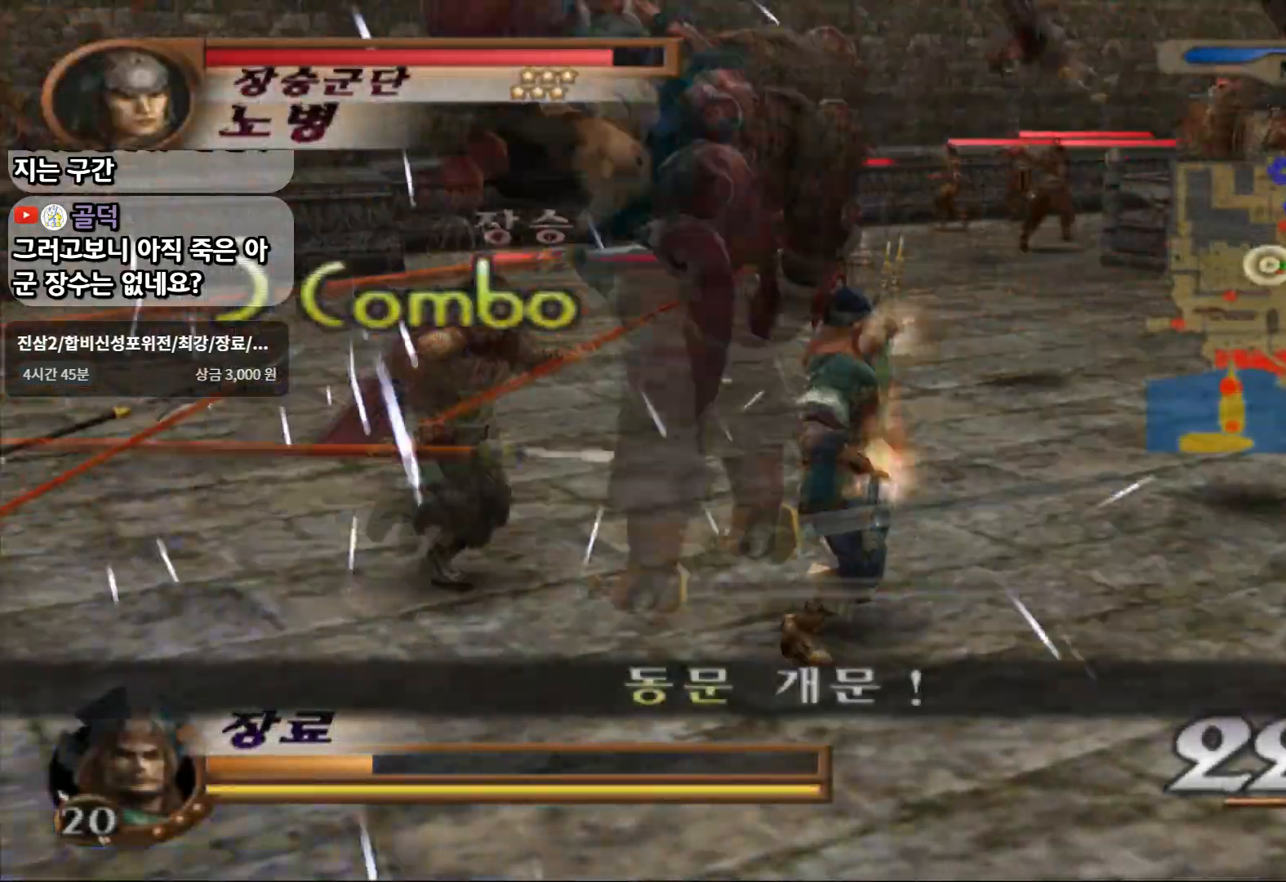
{"buttons": ["CIRCLE"], "left_stick": "center", "right_stick": "center", "events": [[83, "left_stick", "left"], [117, "CIRCLE", "down"], [133, "left_stick", "down-left"], [283, "left_stick", "left"], [467, "left_stick", "center"]]}
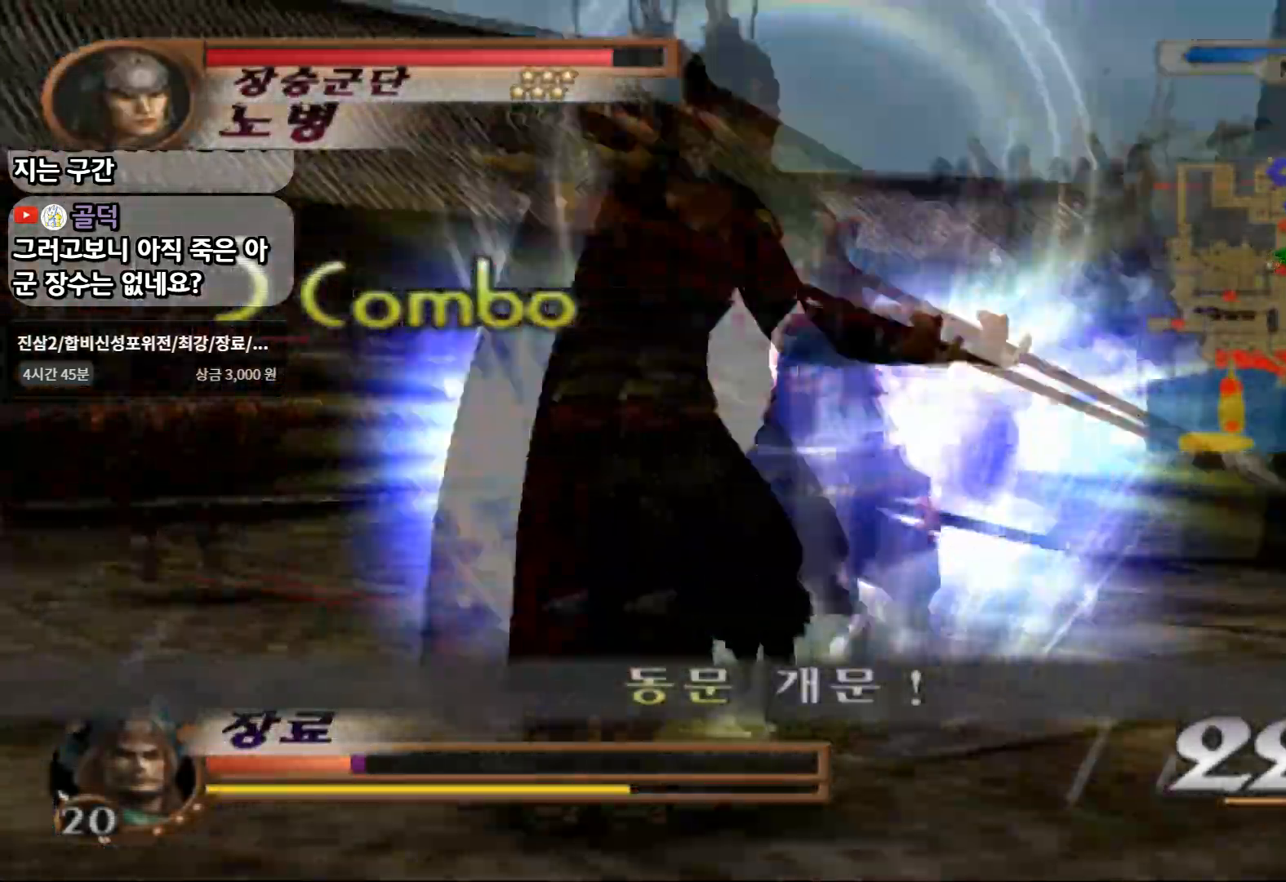
{"buttons": ["CIRCLE"], "left_stick": "up", "right_stick": "center", "events": [[317, "left_stick", "up"]]}
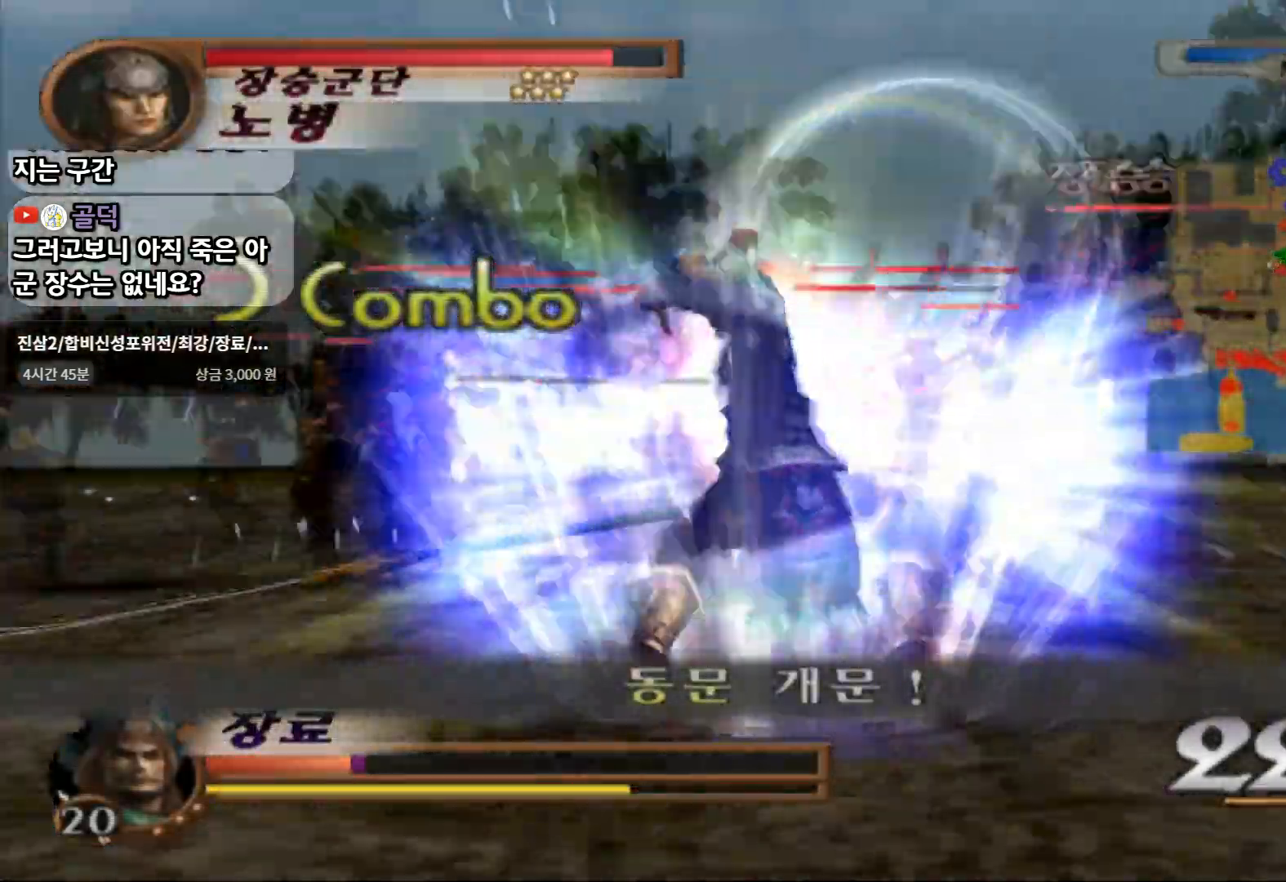
{"buttons": ["CIRCLE"], "left_stick": "left", "right_stick": "center", "events": [[200, "left_stick", "up-left"], [367, "left_stick", "left"]]}